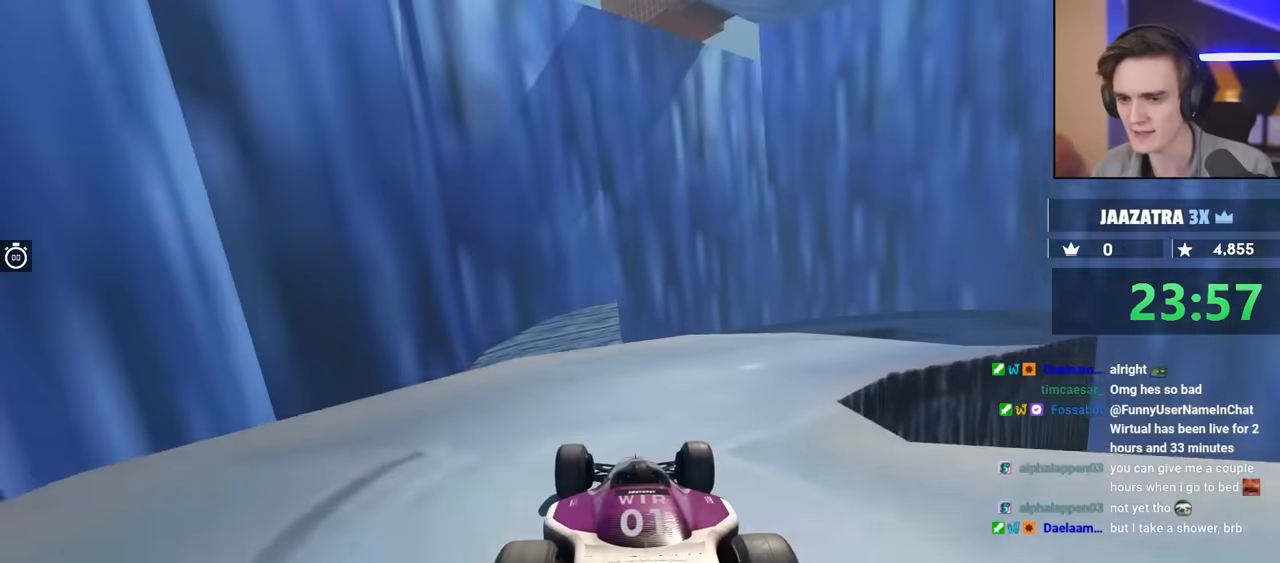
Gameplay with keyboard; each line is a JSON object with the keys held at the frame after it. "events" lists presses ("down") and releases ("up") of "brake", "down", "left", "right" and "up" between this image and that frame as [ms after this image, input, new state], when the widget could be followed in between. No other keys are recorded. Mouse input is not recorded. Key names are as the overlay labels them; some are game actions (e.g. jump) rather than physical keys.
{"keys": ["left", "up"], "events": [[17, "up", "down"], [300, "left", "down"]]}
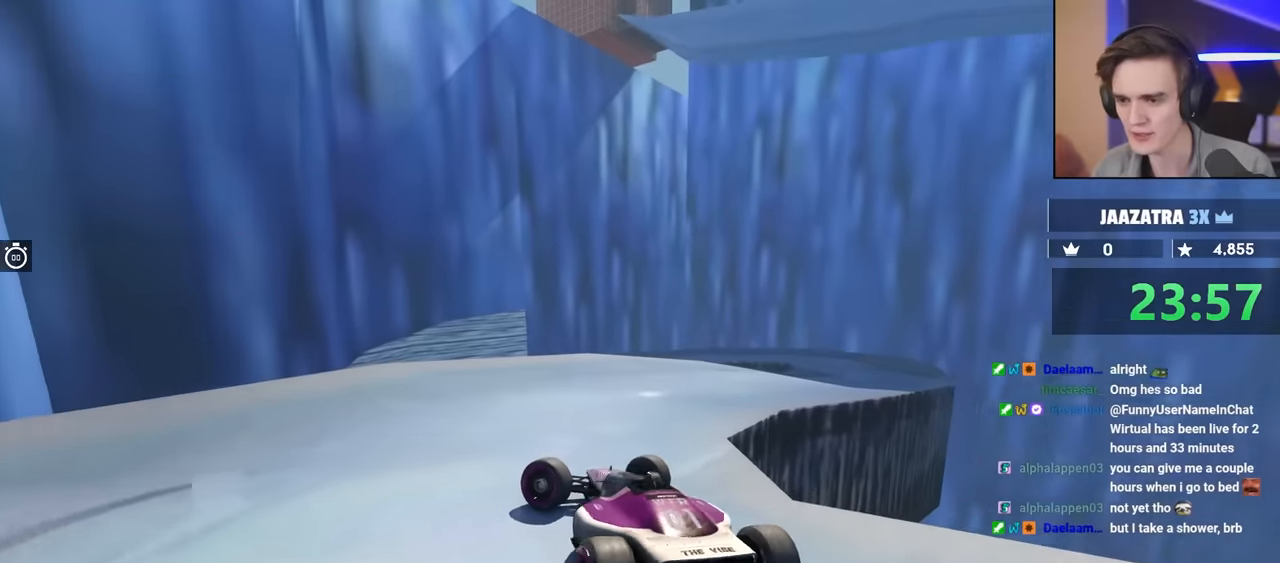
{"keys": ["brake", "right"], "events": [[133, "left", "up"], [167, "right", "down"], [167, "up", "up"], [450, "brake", "down"]]}
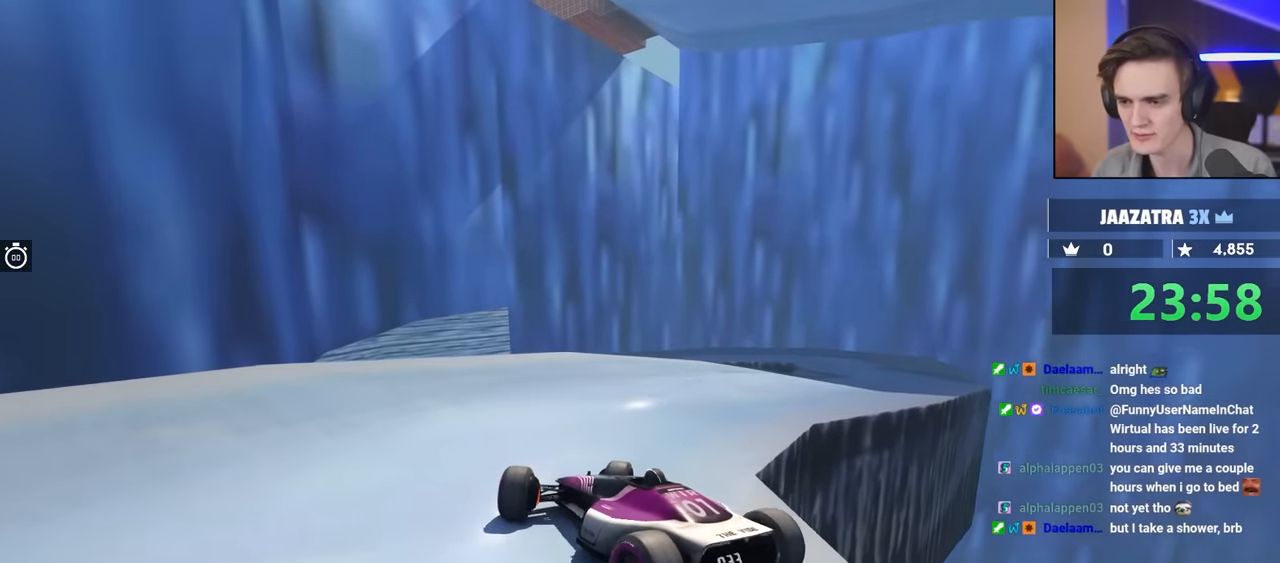
{"keys": ["brake", "right", "up"], "events": [[33, "brake", "up"], [217, "brake", "down"], [267, "up", "down"]]}
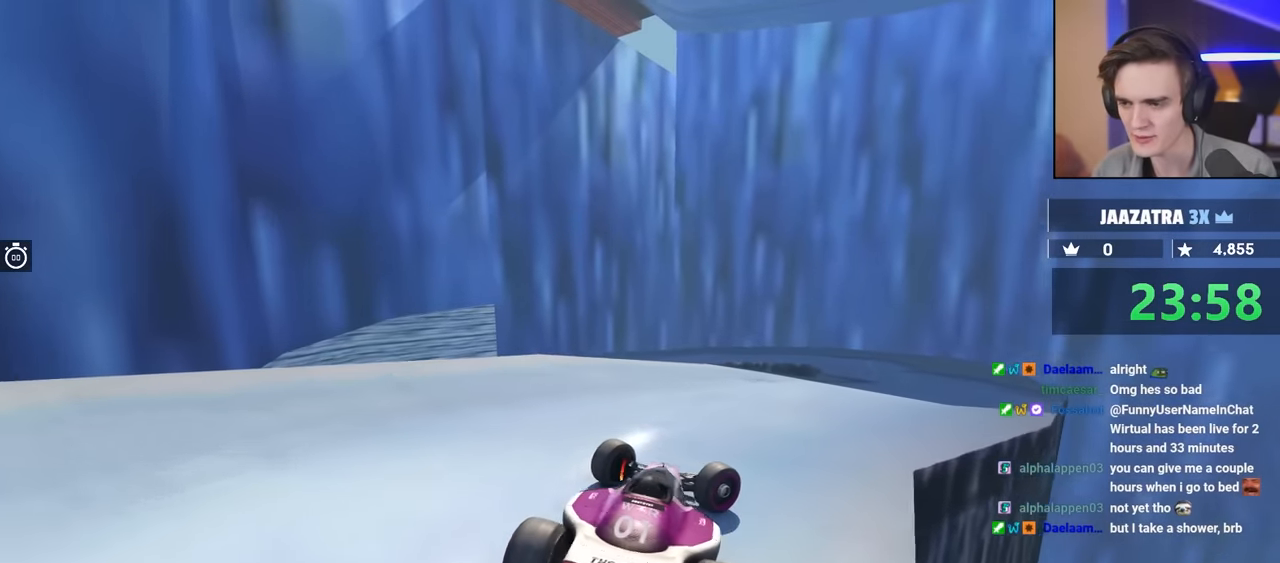
{"keys": ["left"], "events": [[183, "right", "up"], [233, "left", "down"], [250, "up", "up"], [333, "brake", "up"]]}
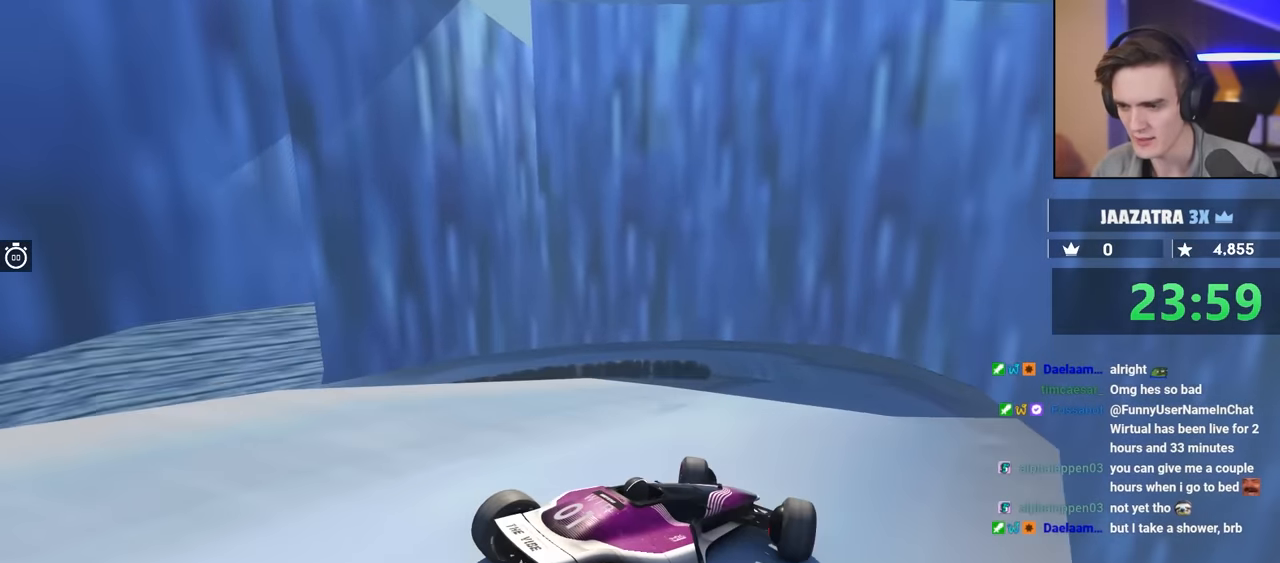
{"keys": ["left"], "events": [[200, "left", "up"], [250, "left", "down"]]}
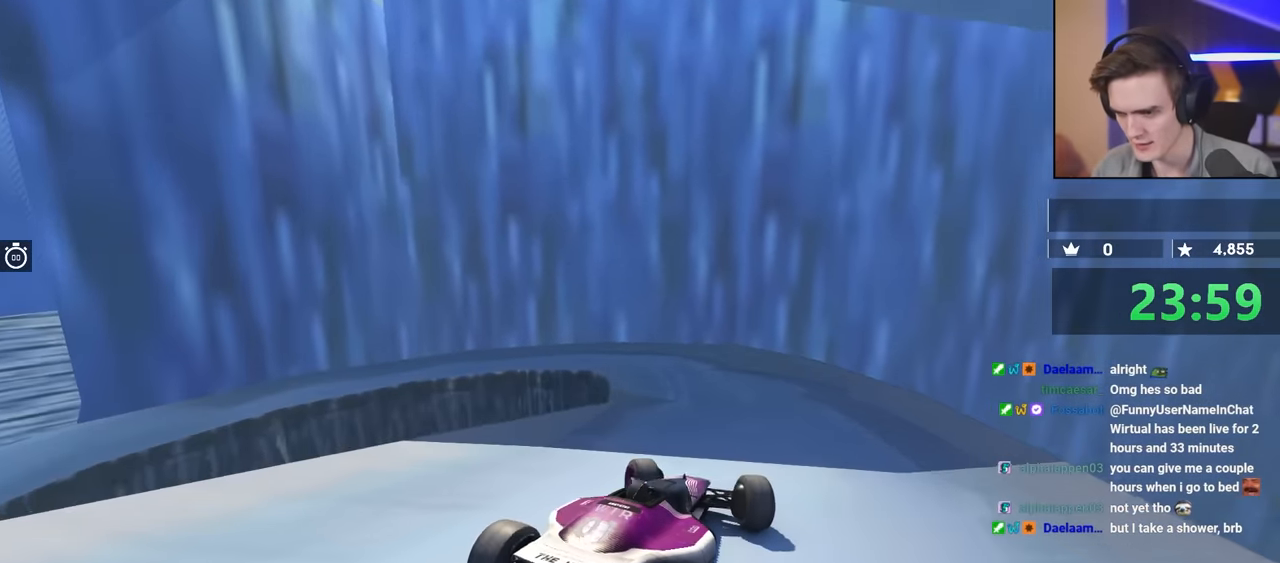
{"keys": ["left"], "events": []}
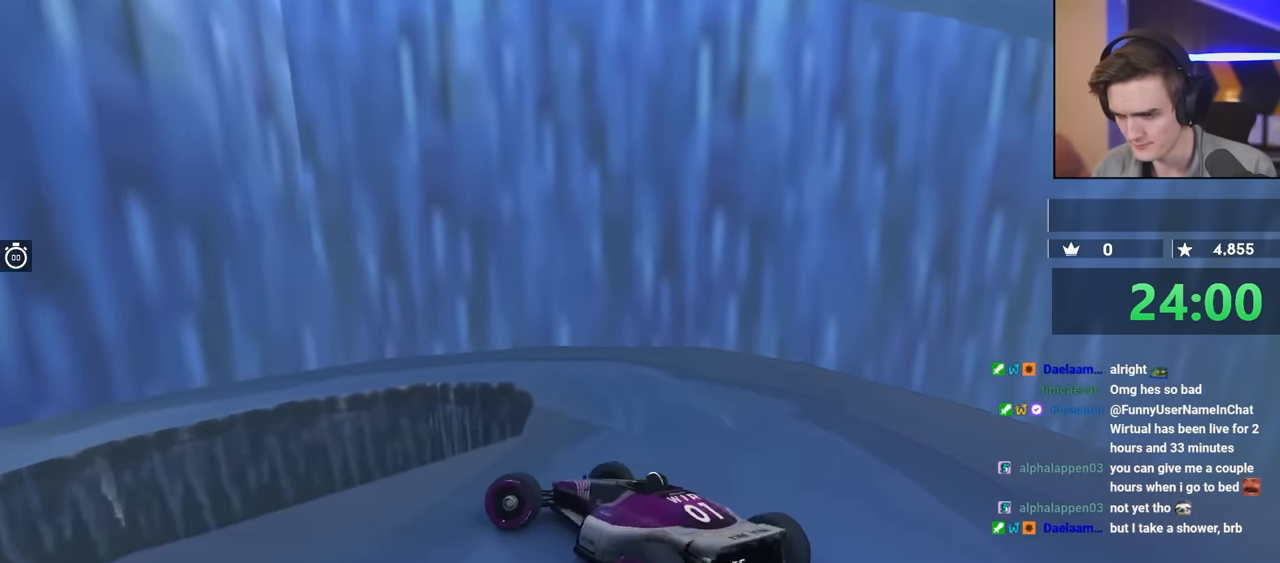
{"keys": ["right"], "events": [[183, "left", "up"], [333, "right", "down"]]}
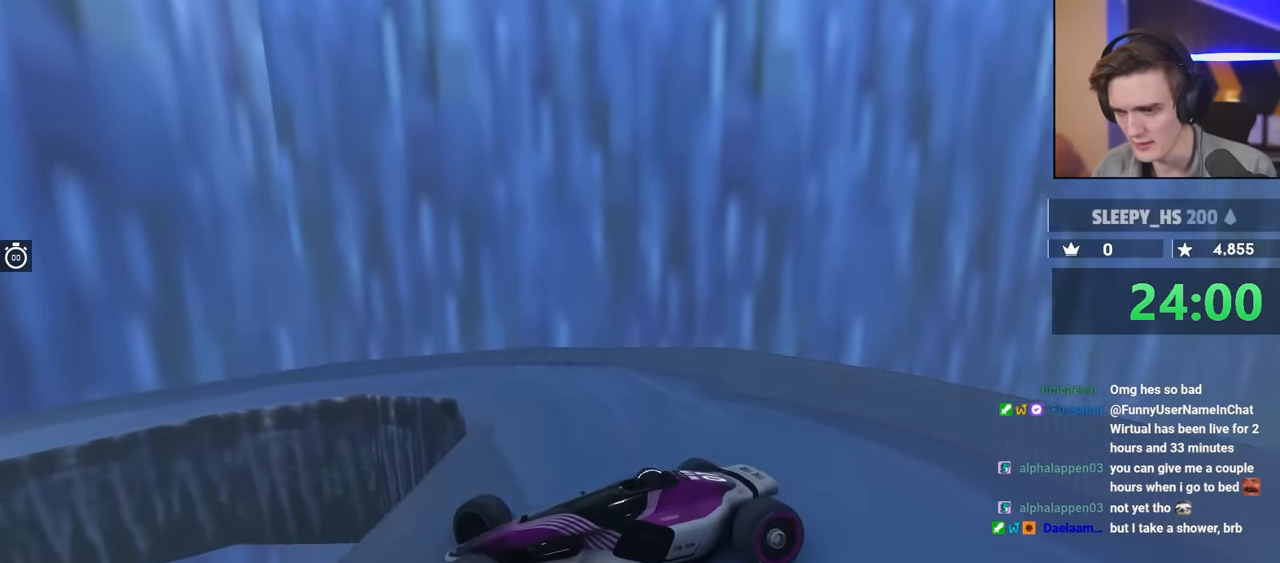
{"keys": ["up"], "events": [[167, "up", "down"], [200, "right", "up"], [217, "up", "up"], [400, "up", "down"]]}
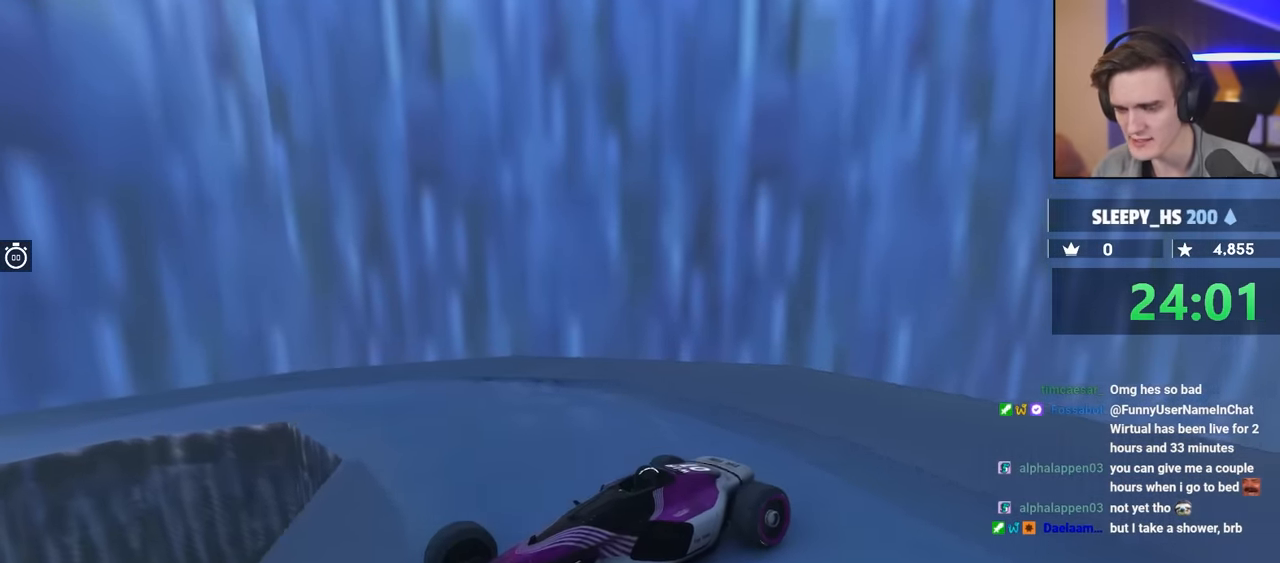
{"keys": [], "events": [[317, "up", "up"]]}
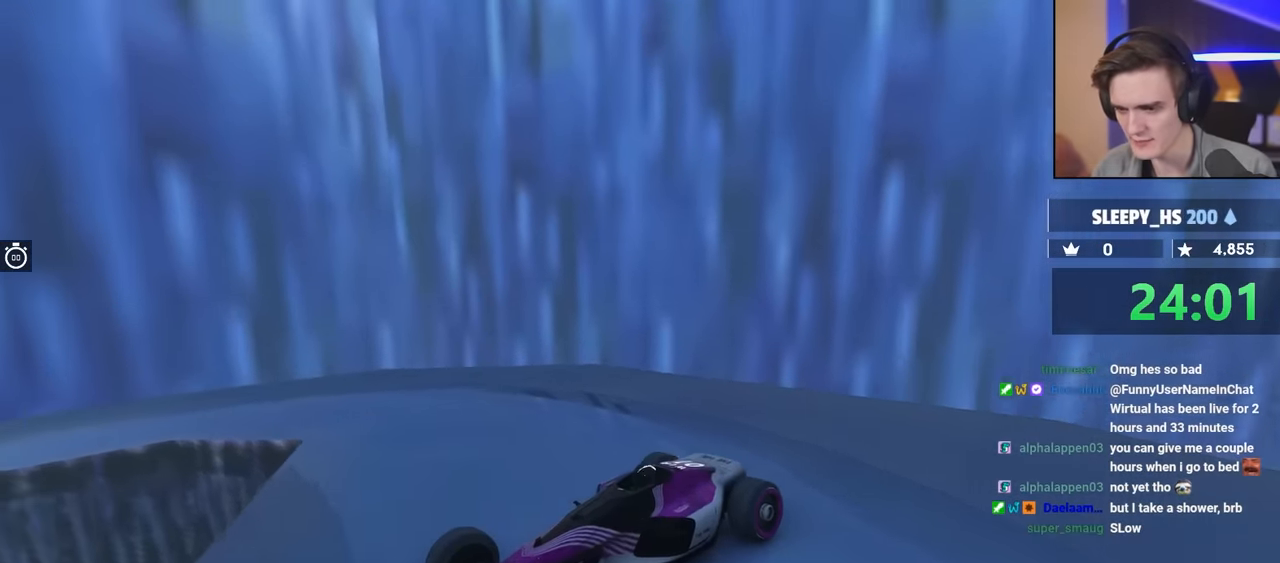
{"keys": [], "events": [[50, "up", "down"], [150, "up", "up"], [300, "up", "down"], [400, "up", "up"]]}
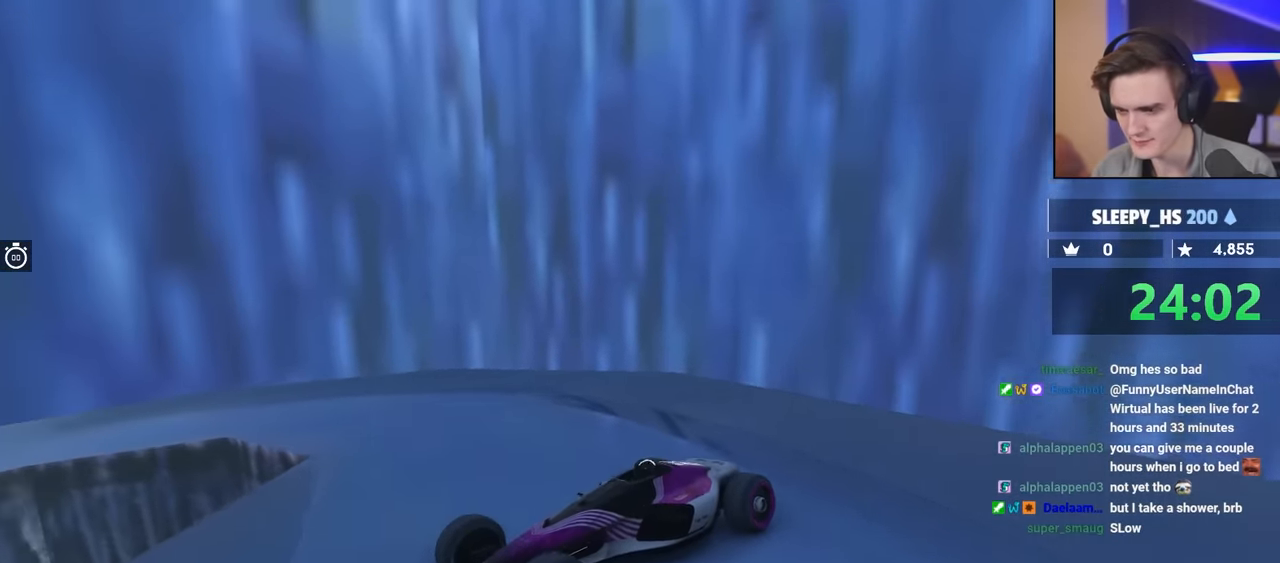
{"keys": ["left"], "events": [[33, "up", "down"], [267, "up", "up"], [367, "brake", "down"], [367, "left", "down"], [467, "brake", "up"]]}
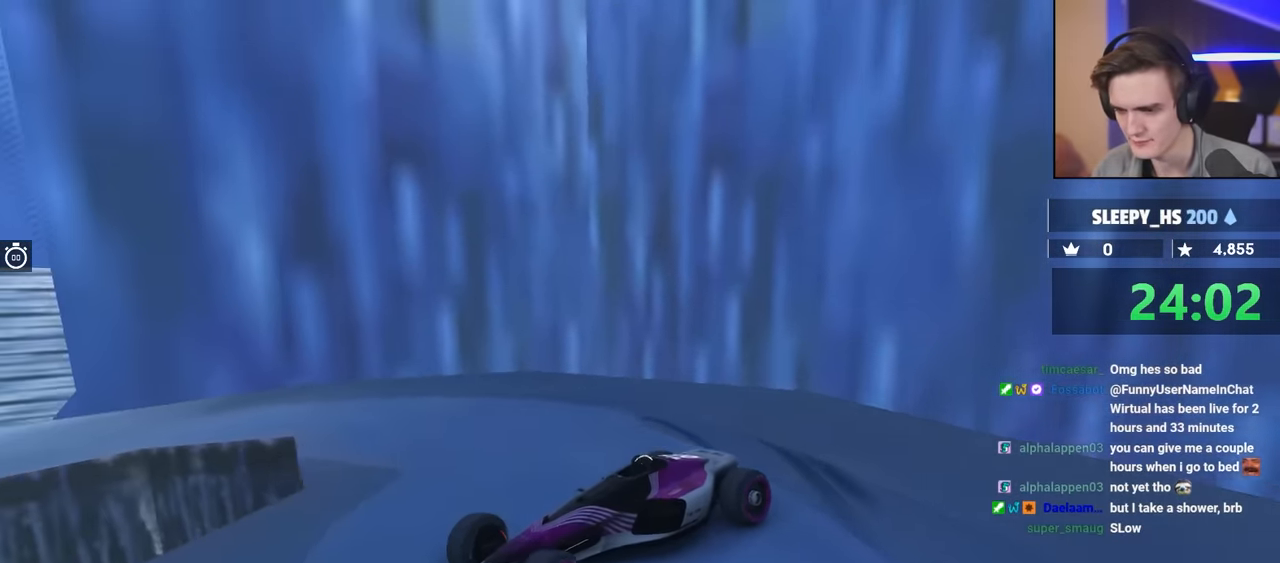
{"keys": ["left"], "events": [[100, "left", "up"], [284, "left", "down"]]}
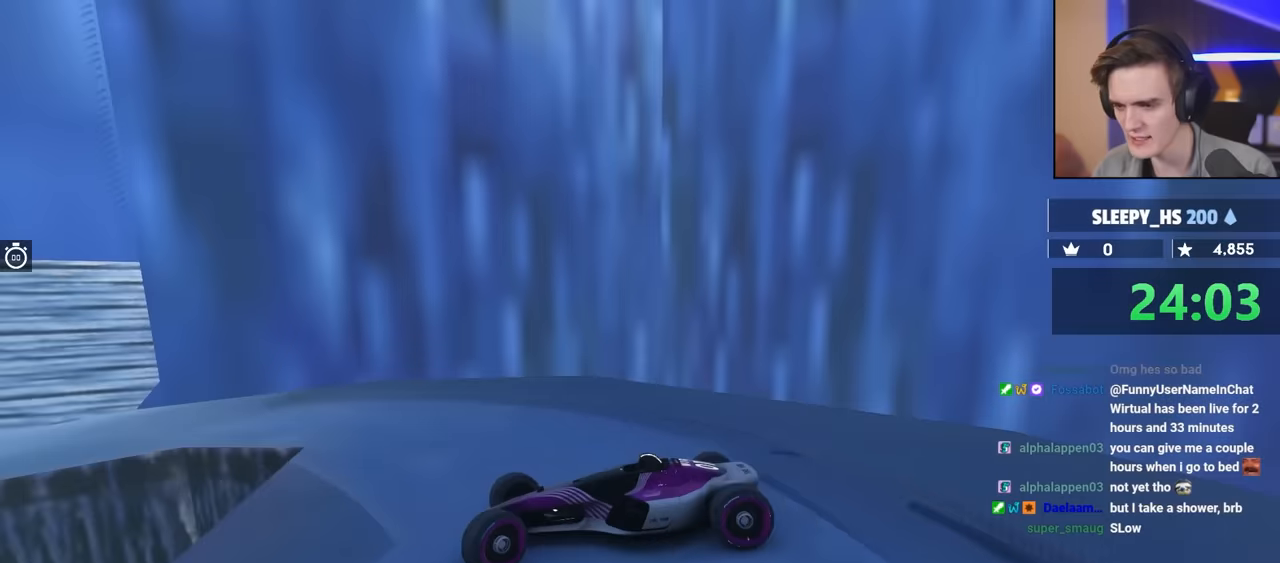
{"keys": ["brake", "left"], "events": [[450, "brake", "down"]]}
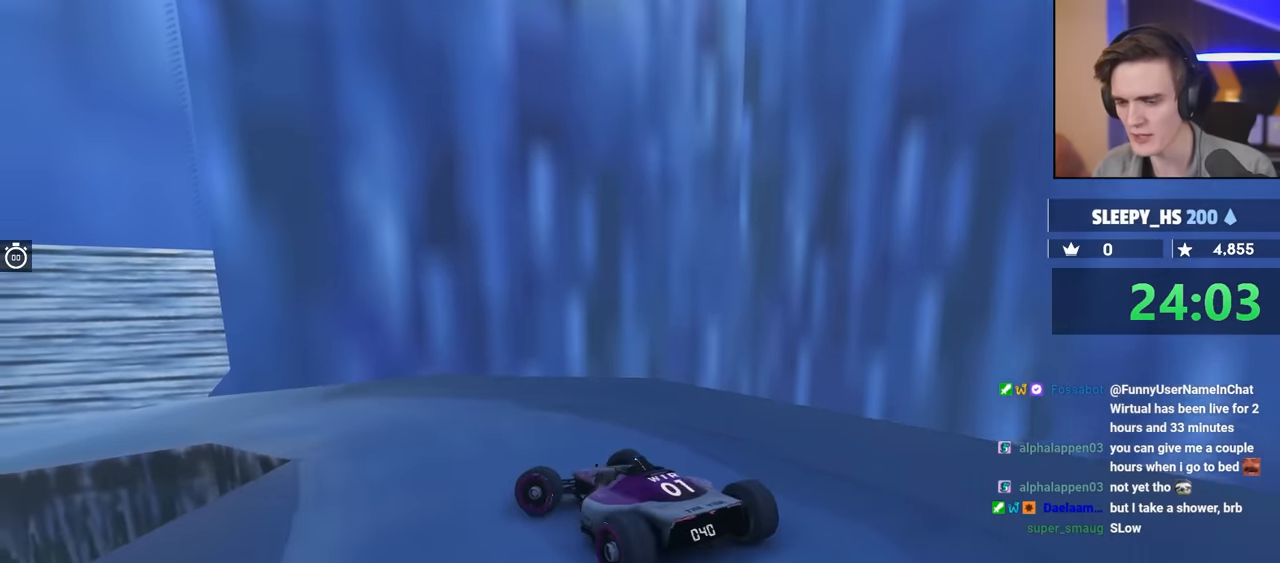
{"keys": ["brake"], "events": [[217, "left", "up"]]}
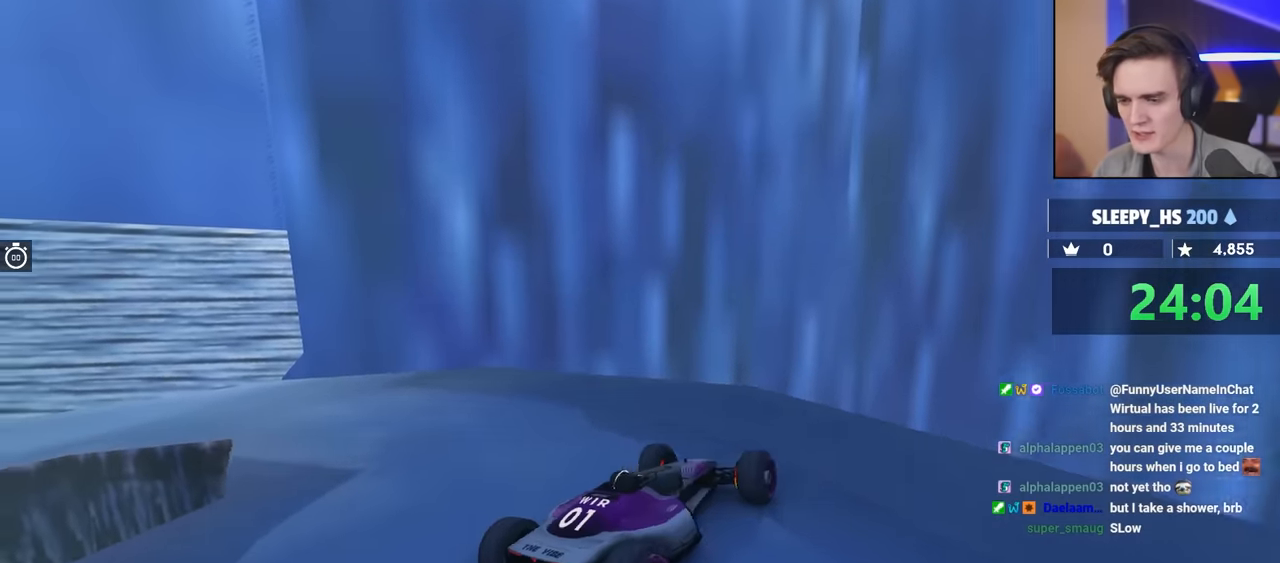
{"keys": [], "events": [[334, "brake", "up"]]}
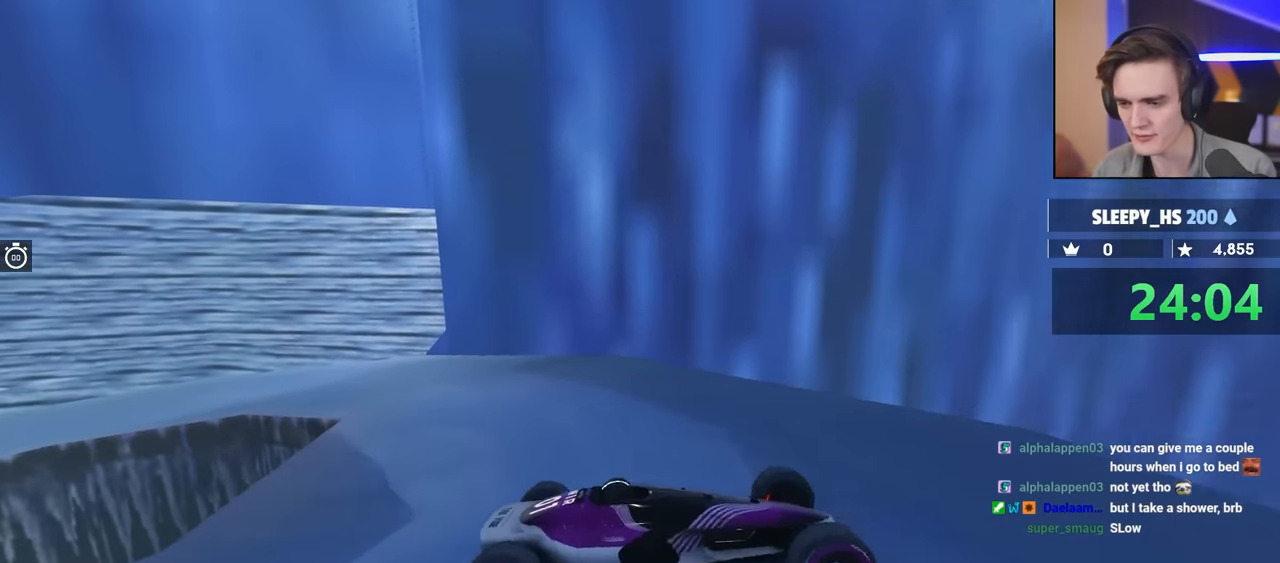
{"keys": ["brake", "up"], "events": [[217, "brake", "down"], [217, "up", "down"]]}
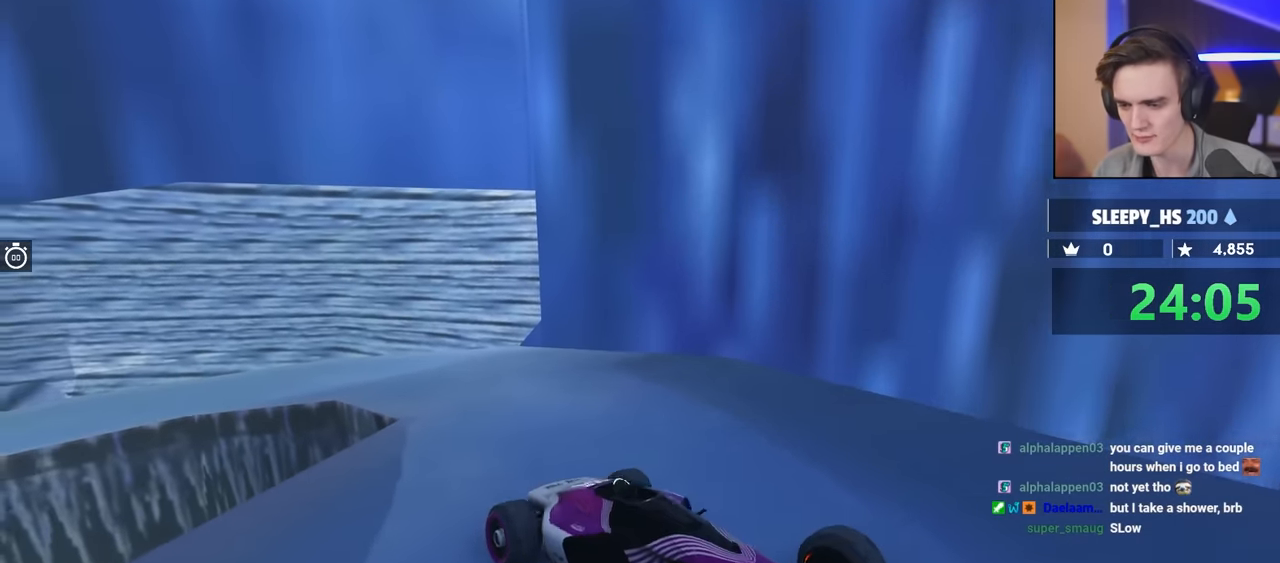
{"keys": ["brake", "up"], "events": [[34, "right", "down"], [84, "right", "up"]]}
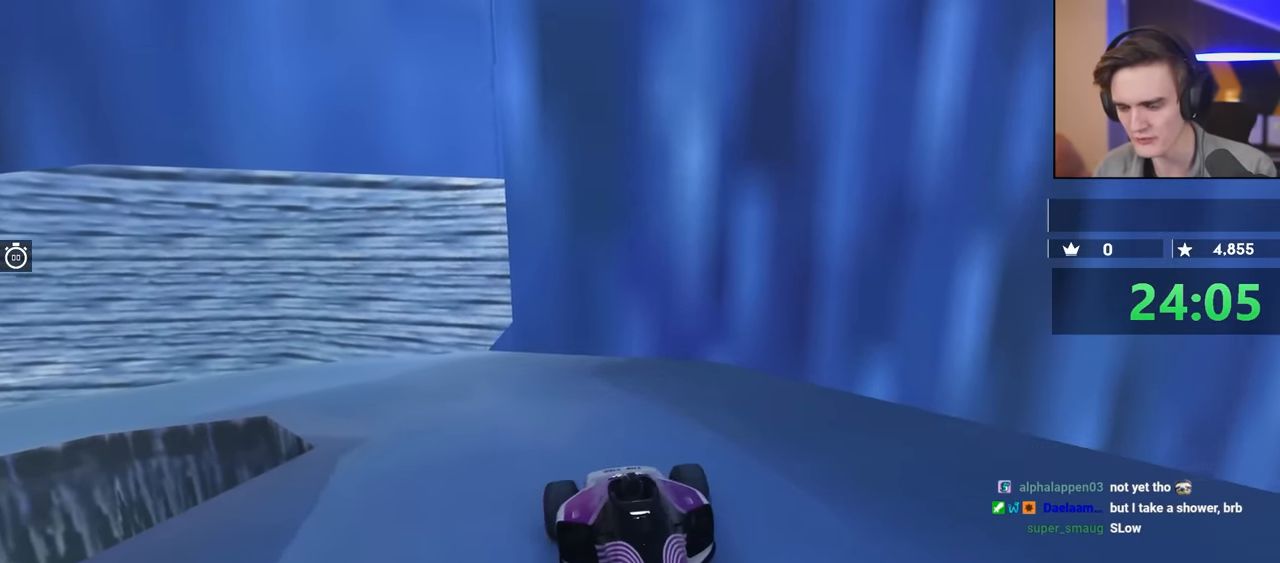
{"keys": ["up"], "events": [[100, "brake", "up"], [100, "left", "down"], [334, "left", "up"]]}
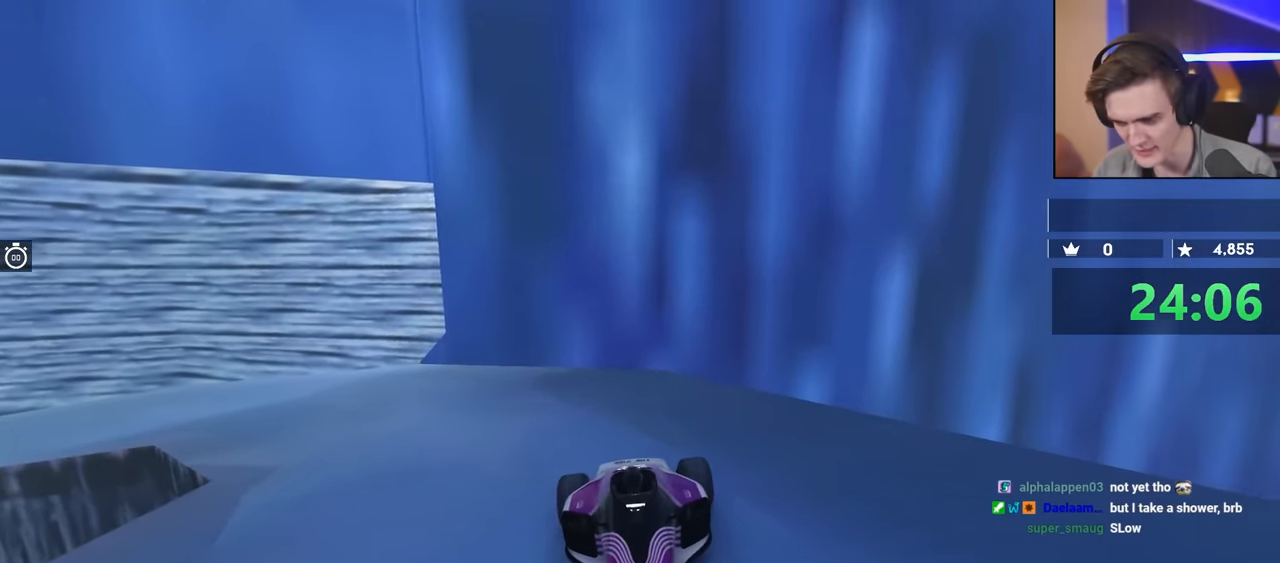
{"keys": ["up"], "events": []}
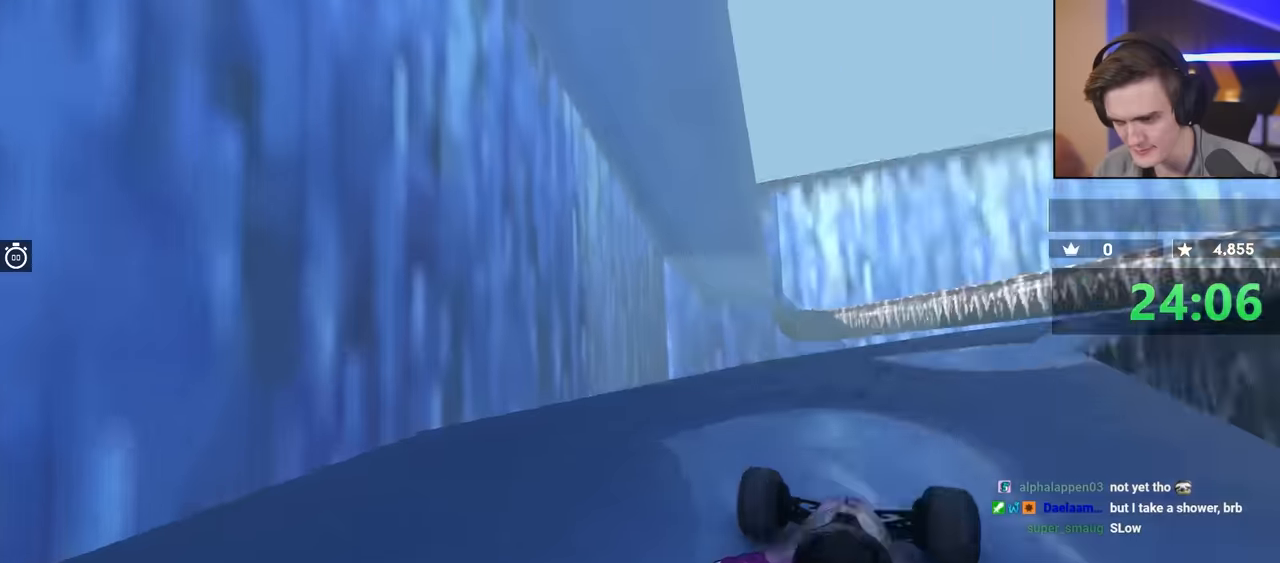
{"keys": ["up"], "events": []}
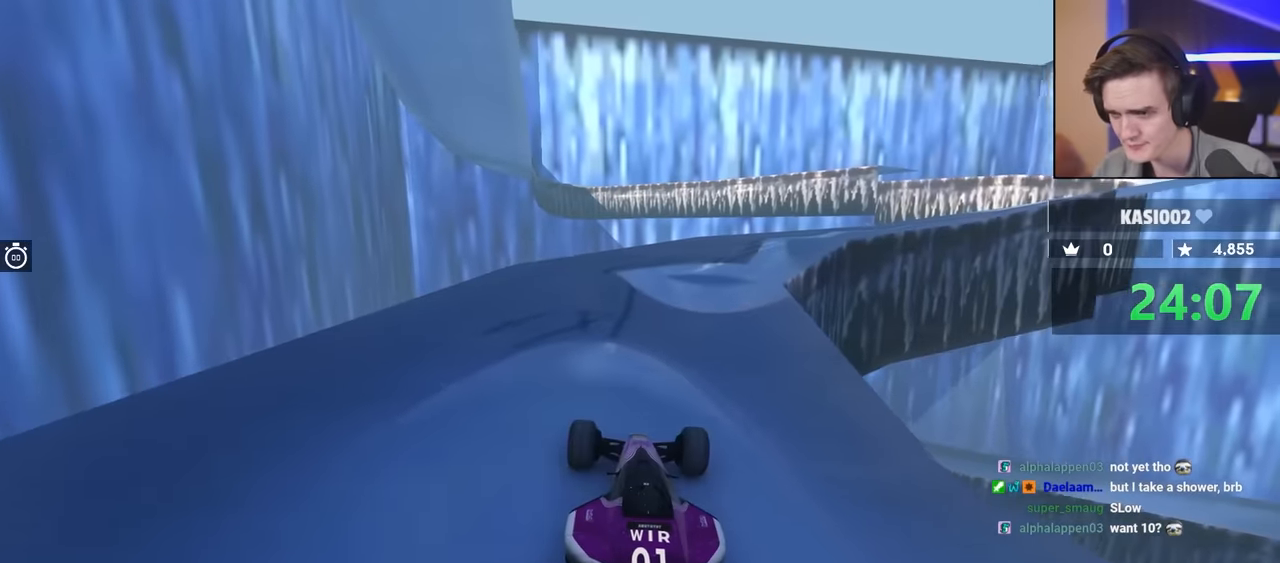
{"keys": ["up"], "events": [[34, "right", "down"], [134, "right", "up"]]}
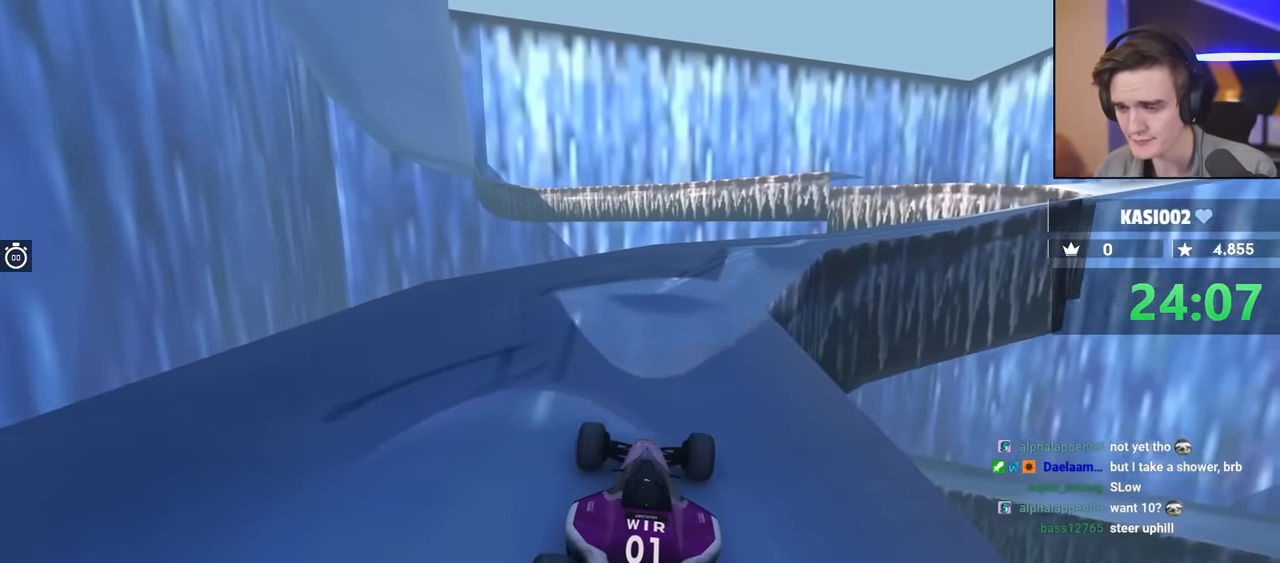
{"keys": ["up"], "events": [[384, "right", "down"], [467, "right", "up"]]}
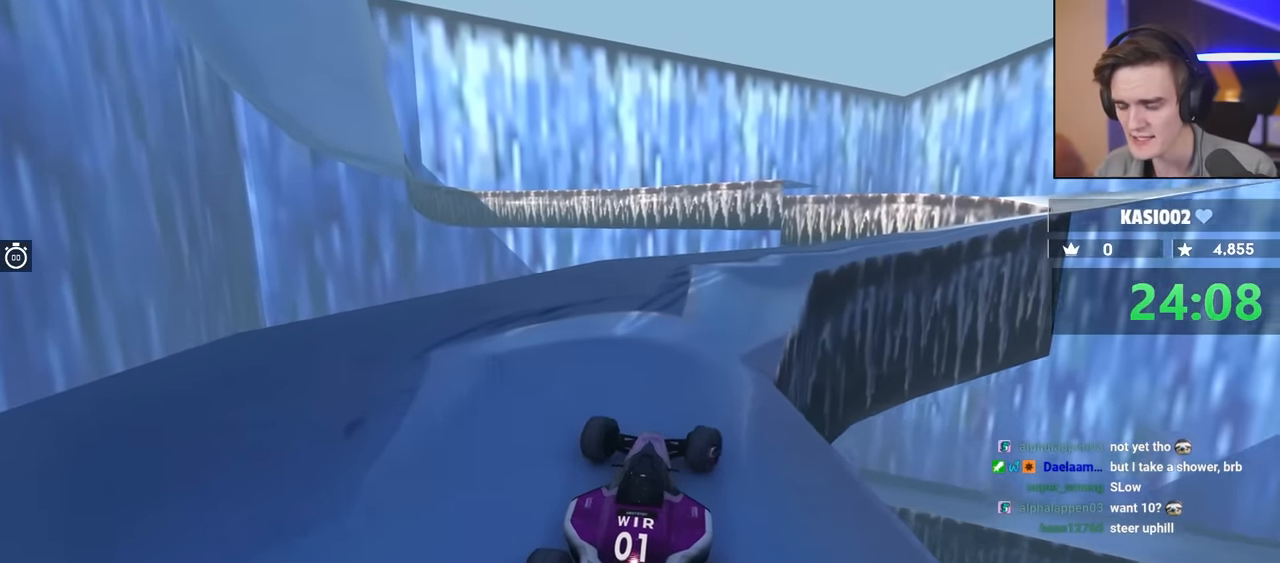
{"keys": ["up"], "events": [[167, "right", "down"], [300, "right", "up"]]}
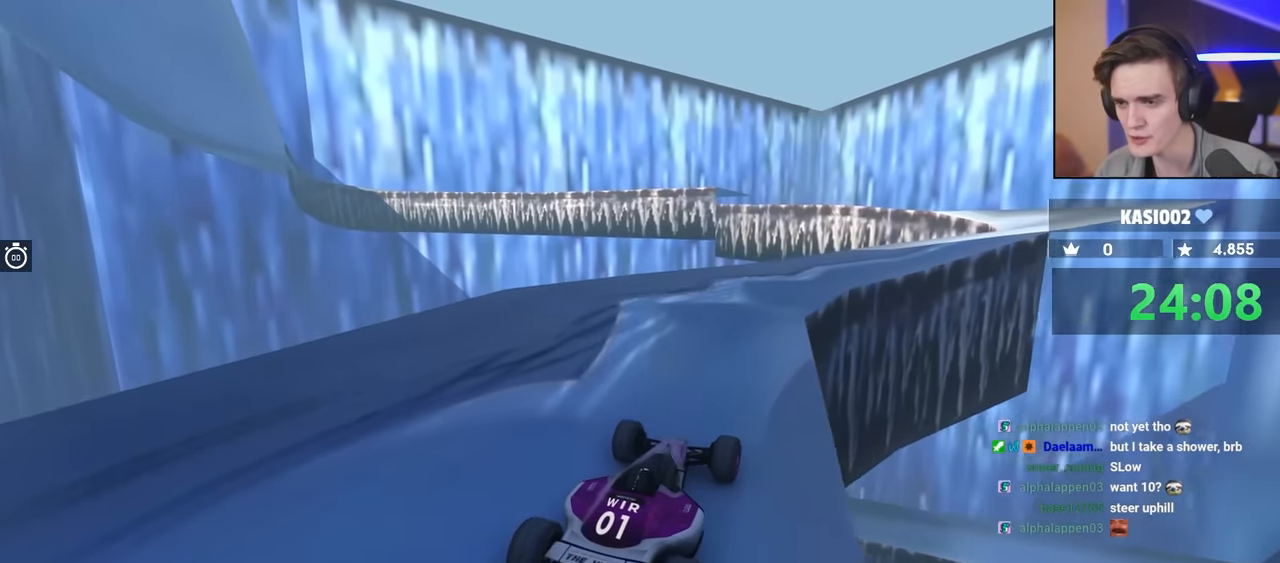
{"keys": ["up"], "events": [[217, "right", "down"], [450, "right", "up"]]}
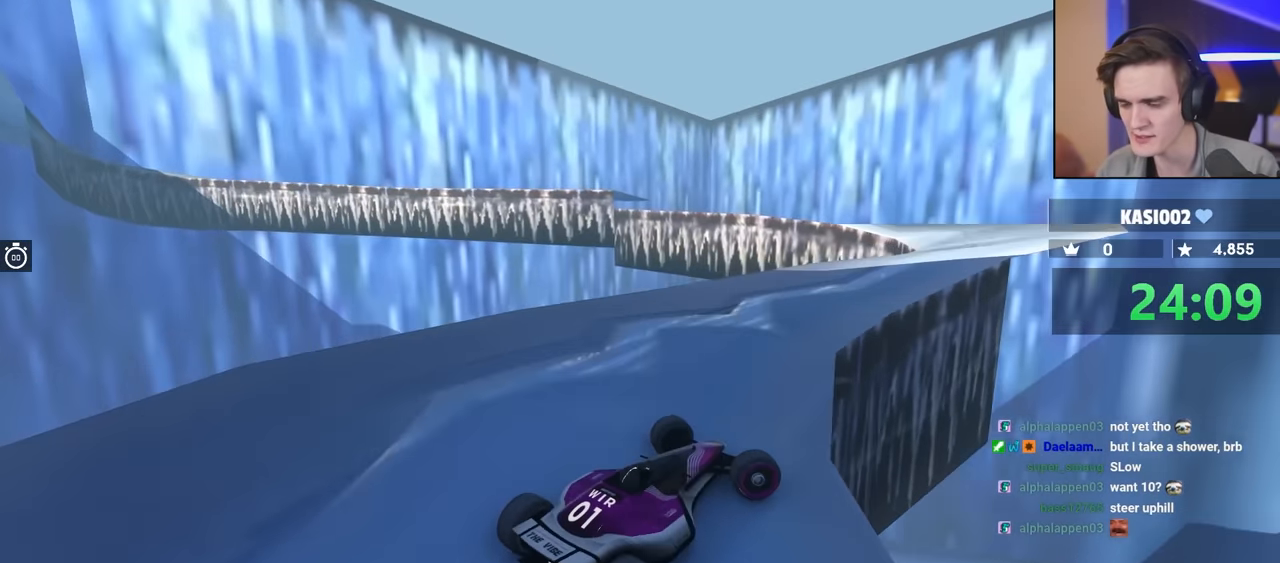
{"keys": ["up"], "events": [[150, "left", "down"], [334, "left", "up"]]}
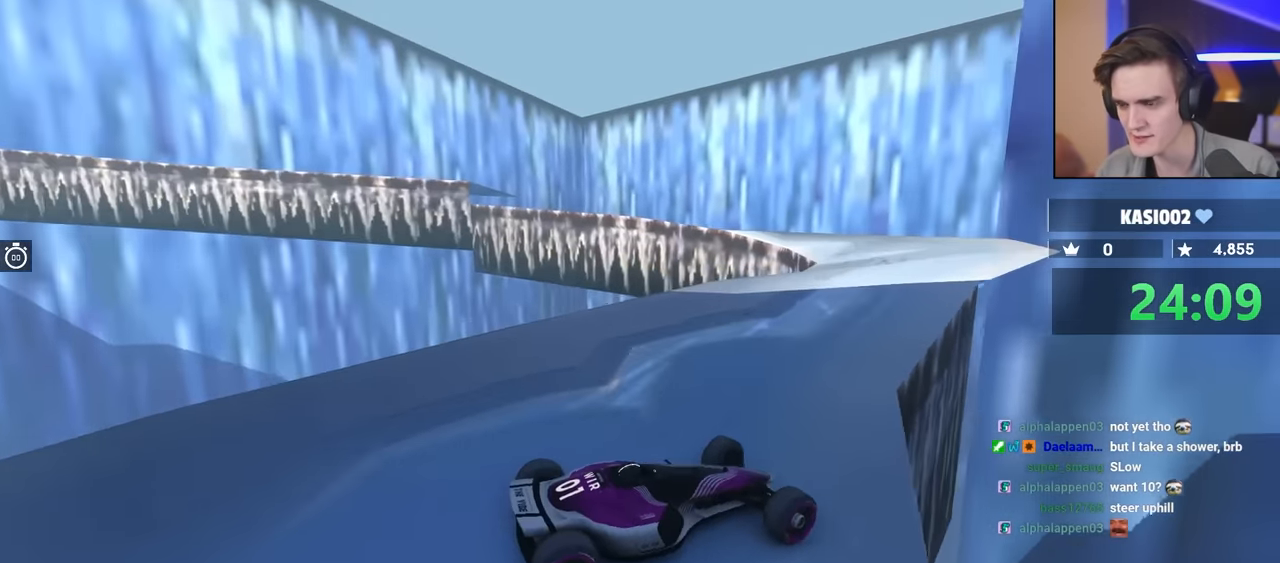
{"keys": ["up"], "events": [[117, "left", "down"], [117, "up", "up"], [300, "left", "up"], [484, "up", "down"]]}
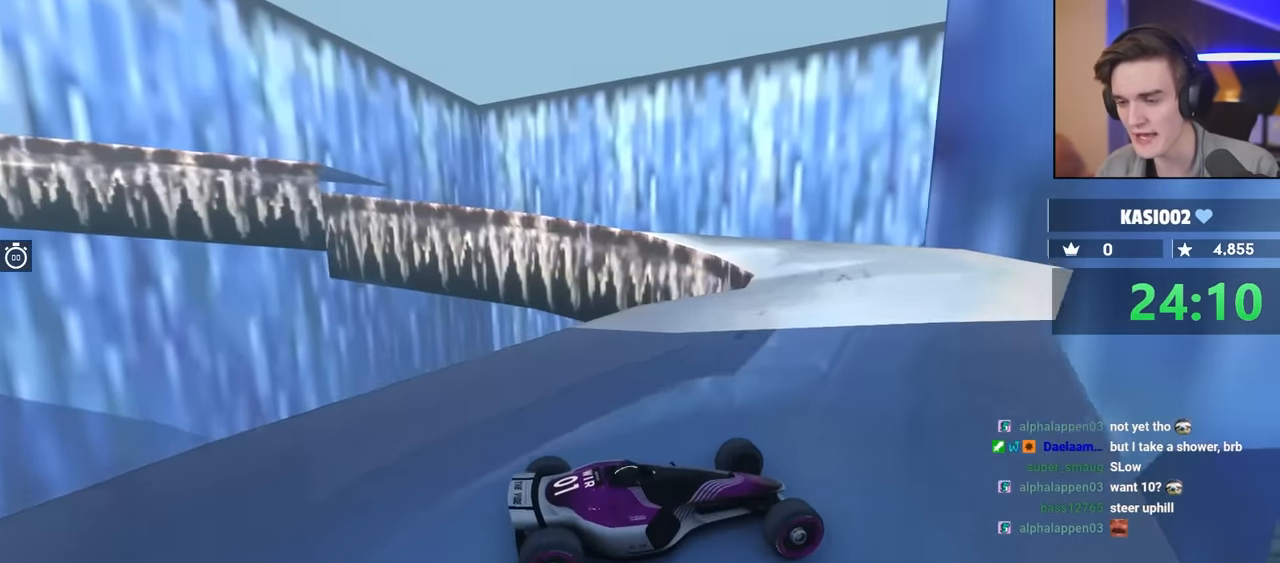
{"keys": ["left"], "events": [[267, "left", "down"], [367, "up", "up"]]}
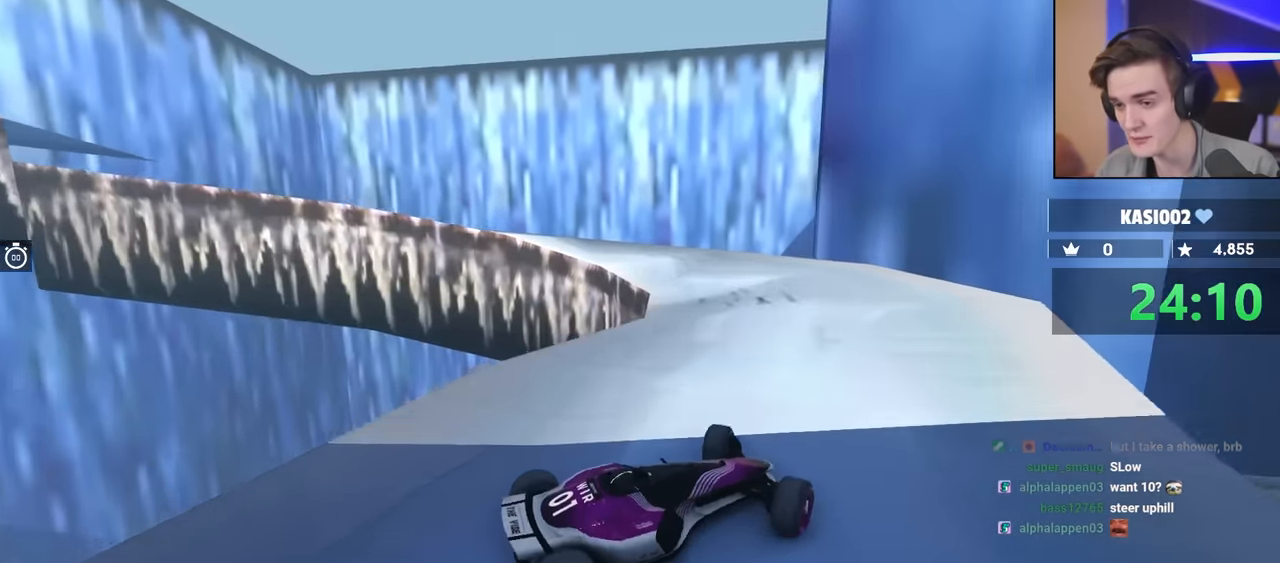
{"keys": [], "events": [[50, "left", "up"]]}
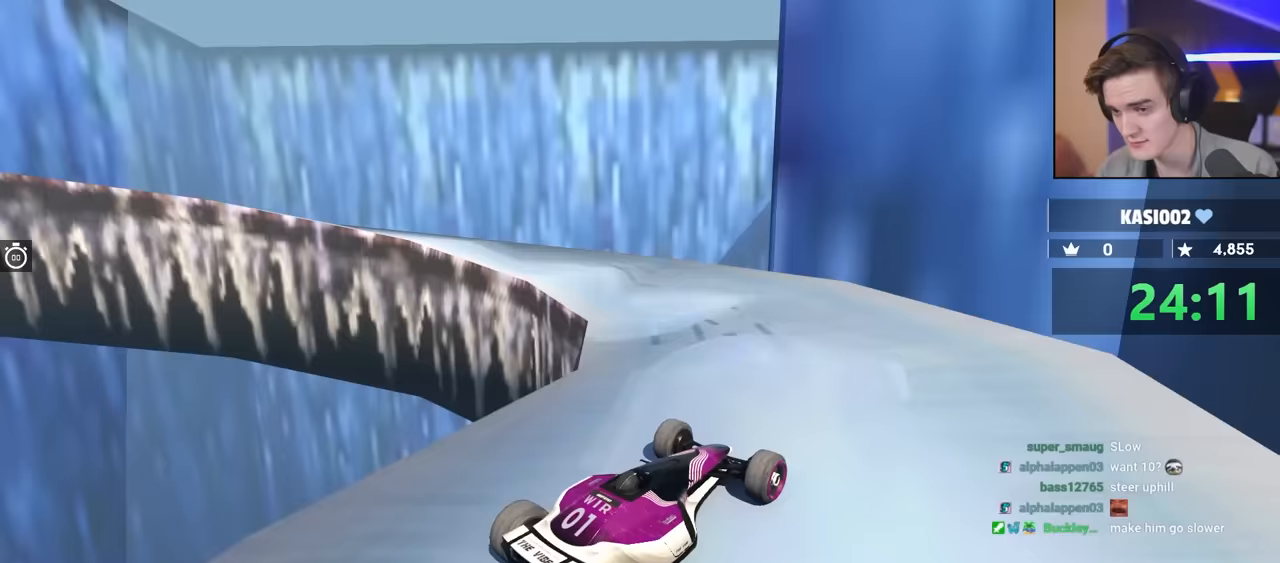
{"keys": ["up"], "events": [[367, "up", "down"]]}
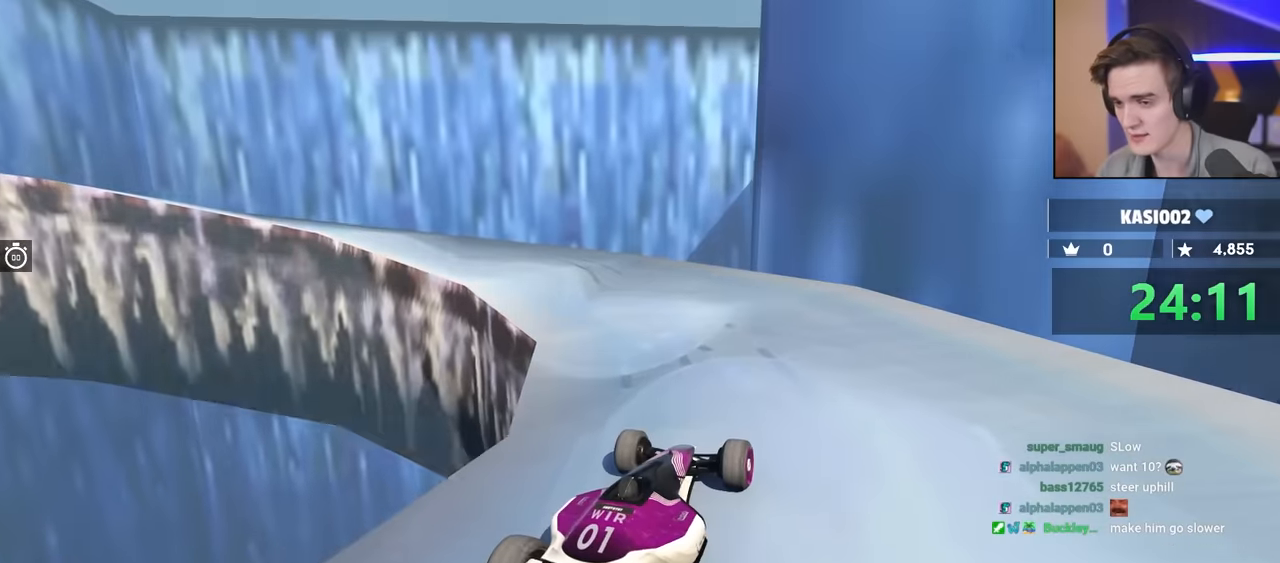
{"keys": ["left"], "events": [[200, "up", "up"], [283, "left", "down"]]}
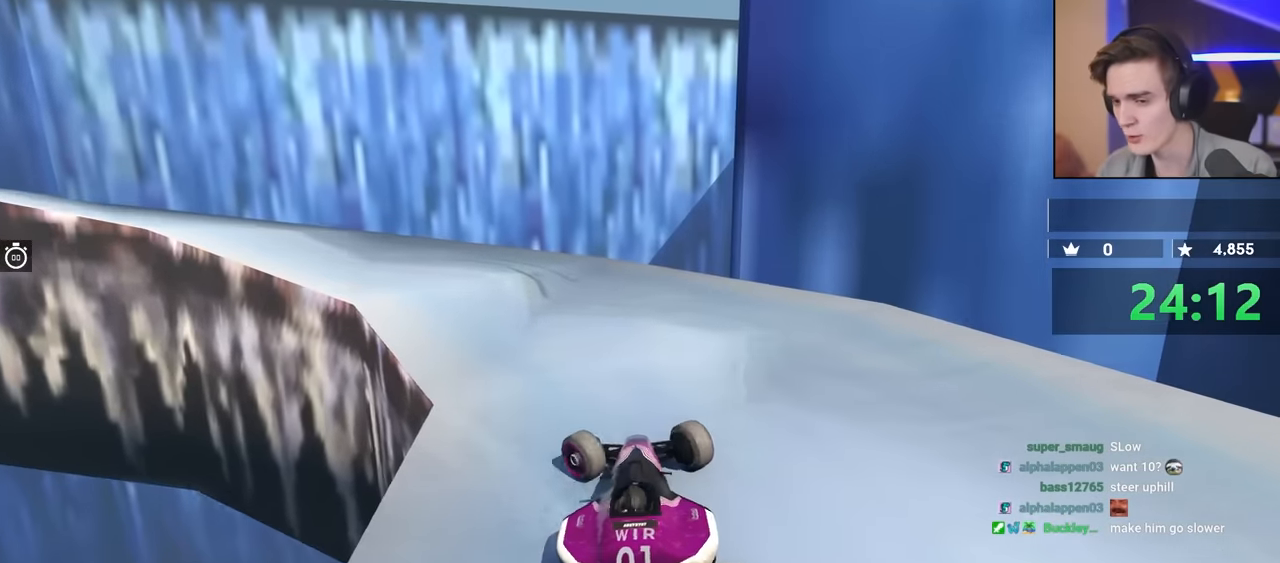
{"keys": ["left"], "events": []}